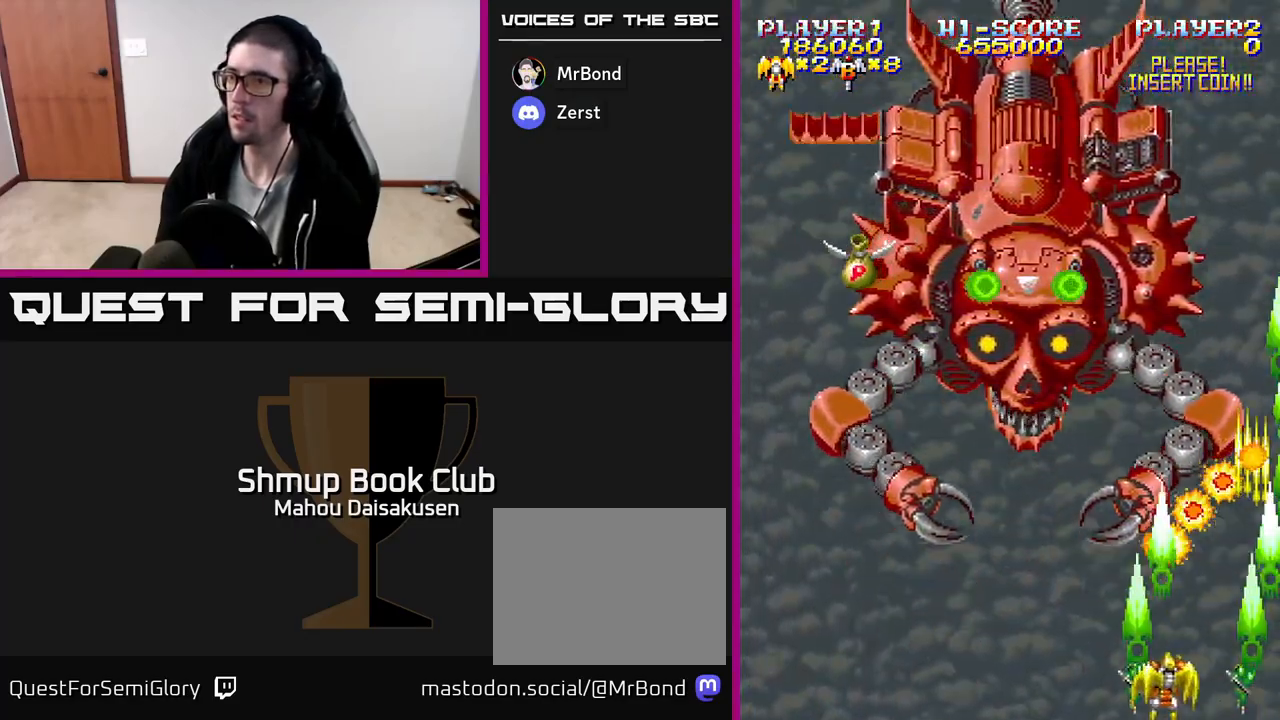
Gameplay with a controller (Xbox layout); each line is a JSON object with the inputs held at the frame after it. "events" lists button and stick changes between this image and that frame as [ms after this image, input, new state], when the widget could be followed in between. Not read: left_stick right_stick.
{"buttons": ["A", "DPAD_LEFT"], "events": [[283, "DPAD_LEFT", "up"], [433, "DPAD_LEFT", "down"]]}
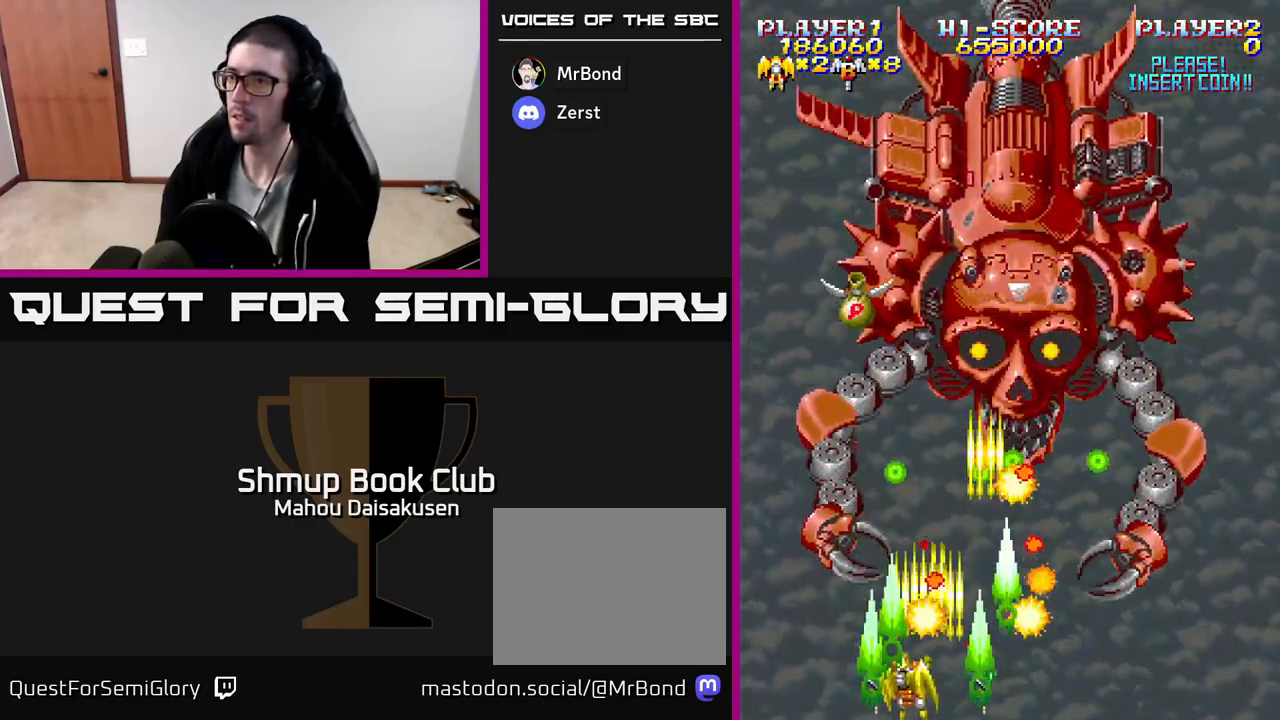
{"buttons": ["A"], "events": [[283, "DPAD_UP", "down"], [483, "DPAD_UP", "up"], [500, "DPAD_LEFT", "up"]]}
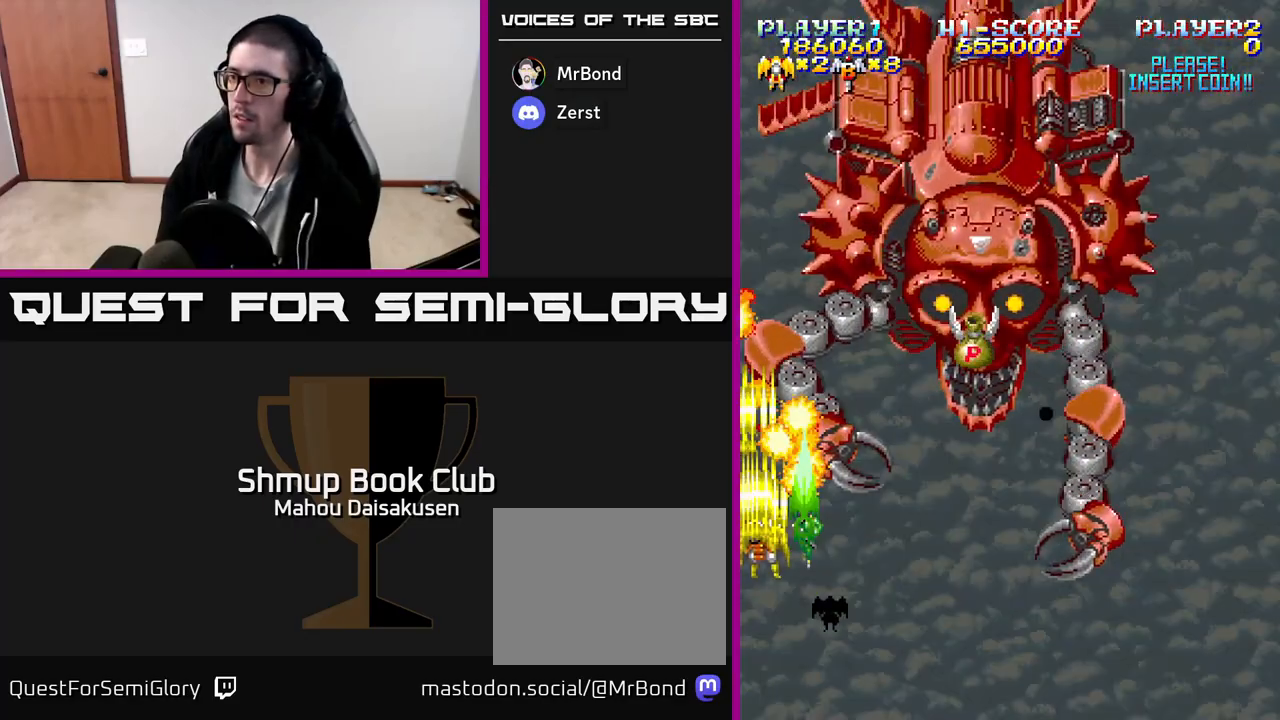
{"buttons": ["A"], "events": [[33, "DPAD_DOWN", "down"], [167, "DPAD_RIGHT", "down"], [217, "DPAD_DOWN", "up"], [500, "DPAD_RIGHT", "up"]]}
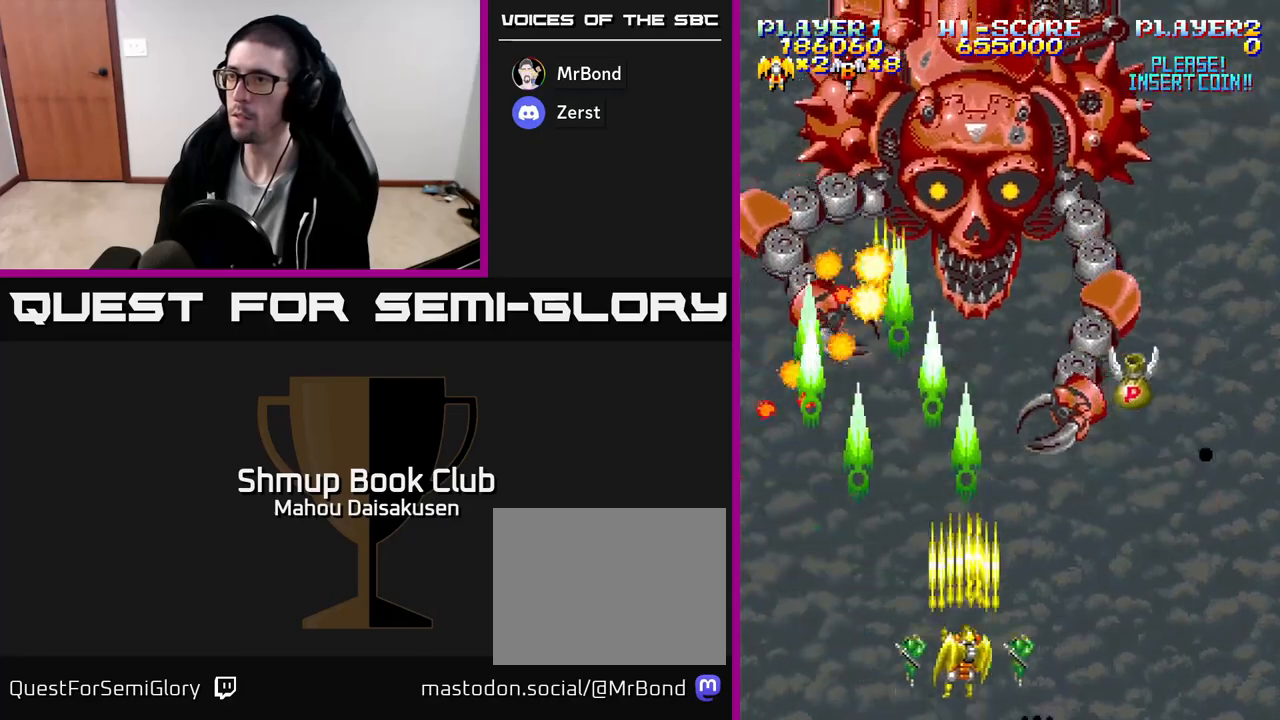
{"buttons": ["A"], "events": [[217, "DPAD_RIGHT", "down"], [267, "DPAD_RIGHT", "up"]]}
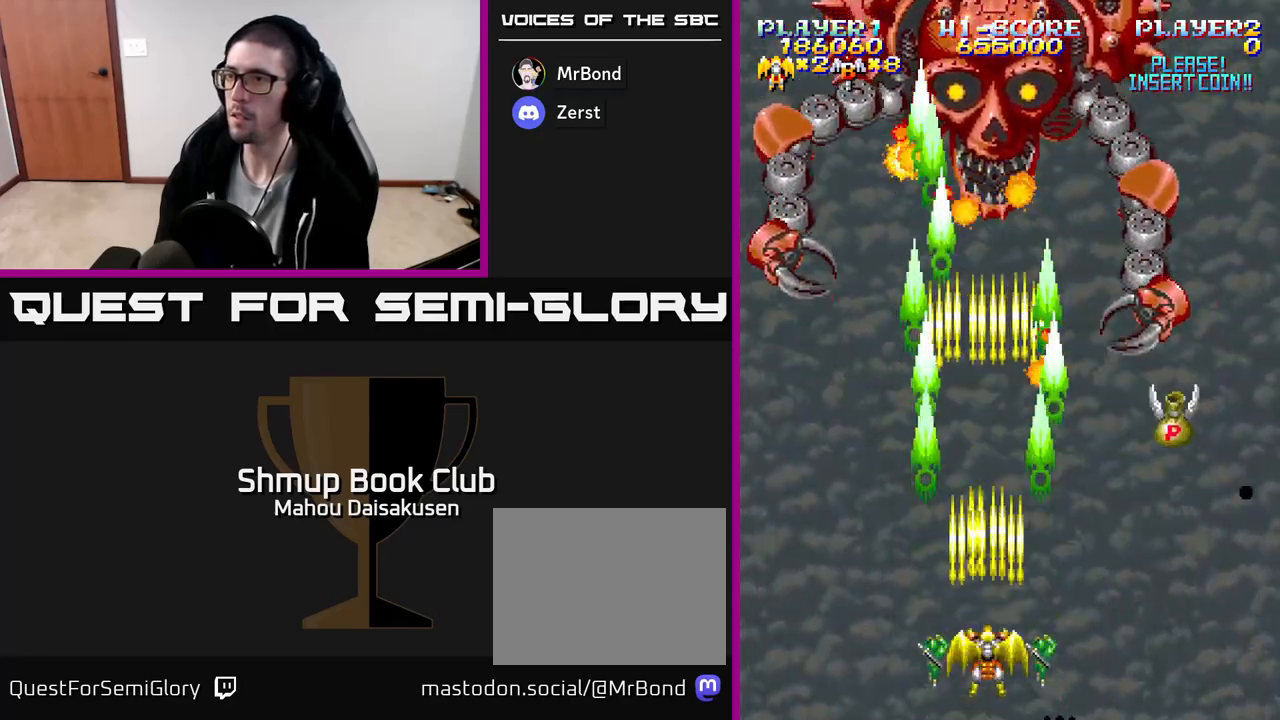
{"buttons": ["A"], "events": [[100, "DPAD_UP", "down"], [233, "DPAD_UP", "up"]]}
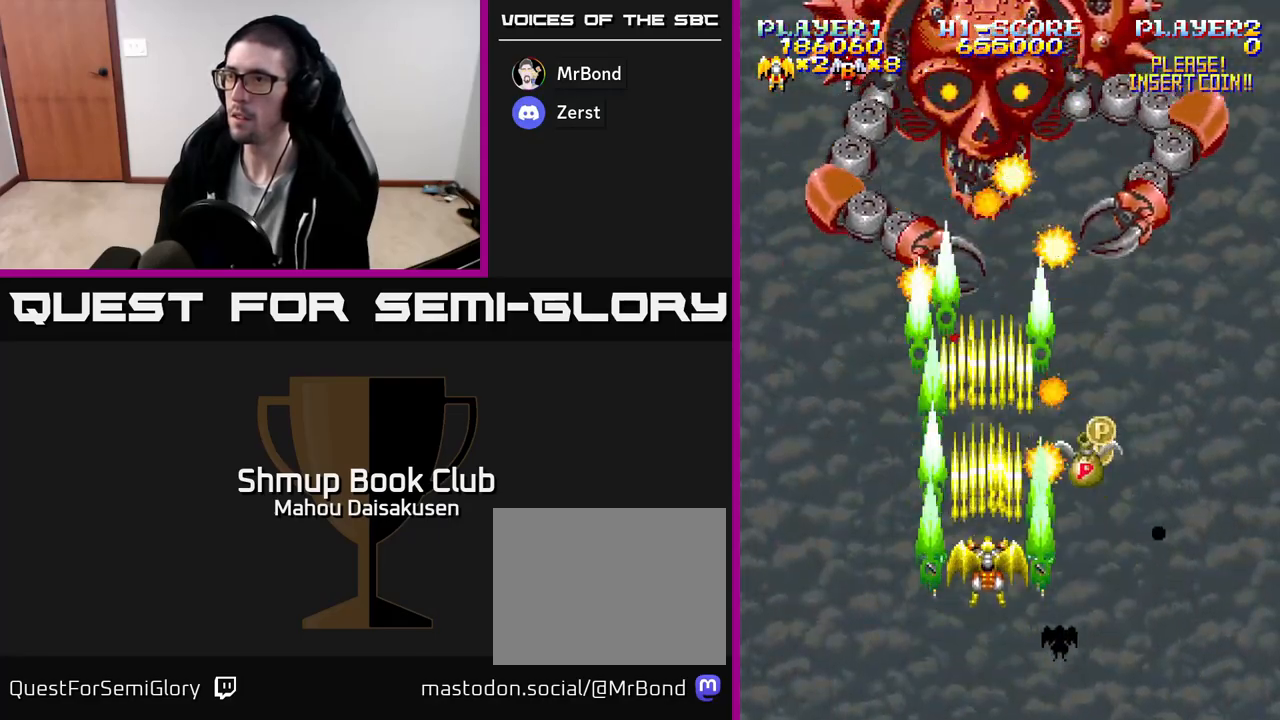
{"buttons": ["A"], "events": []}
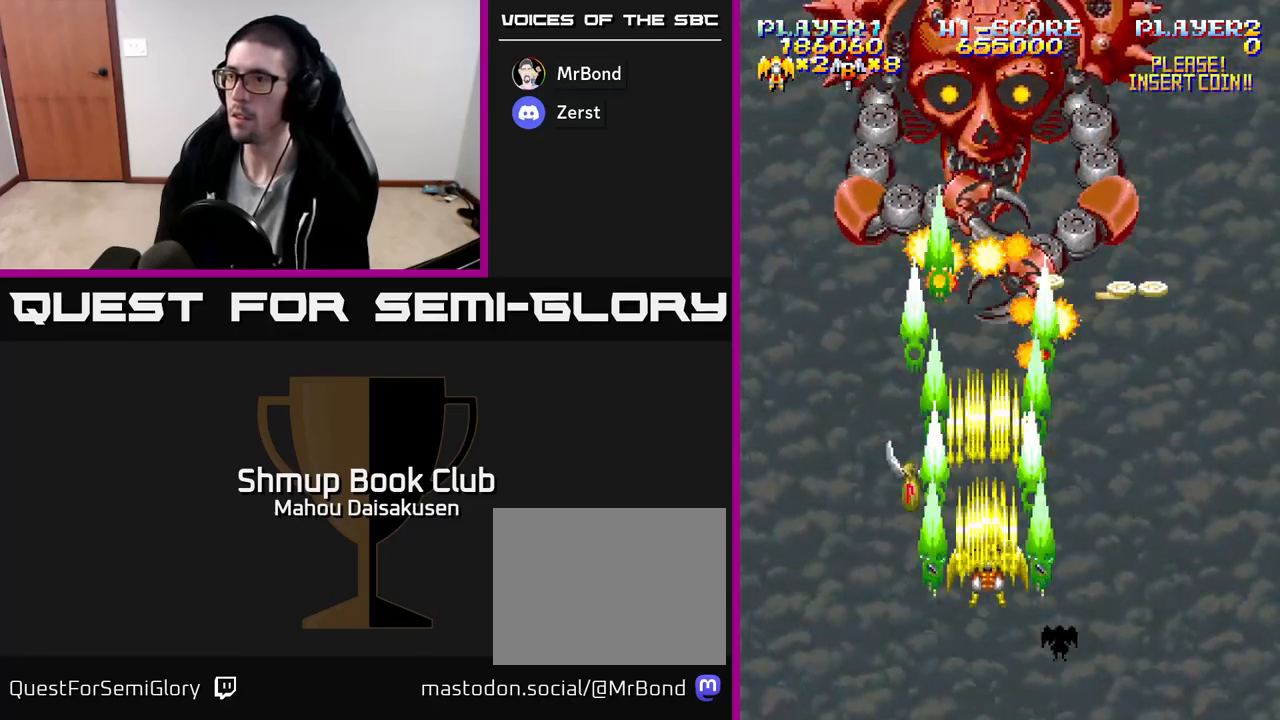
{"buttons": ["A", "DPAD_RIGHT"], "events": [[400, "DPAD_RIGHT", "down"]]}
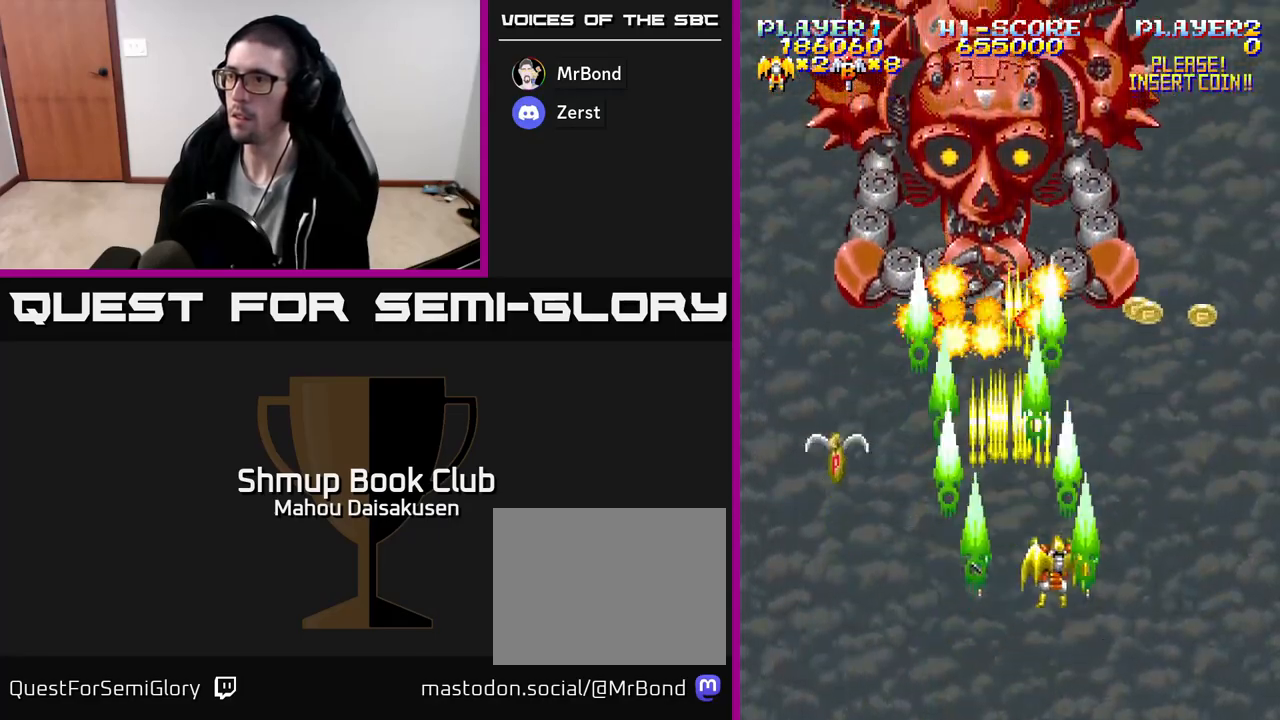
{"buttons": ["A"], "events": [[233, "DPAD_RIGHT", "up"]]}
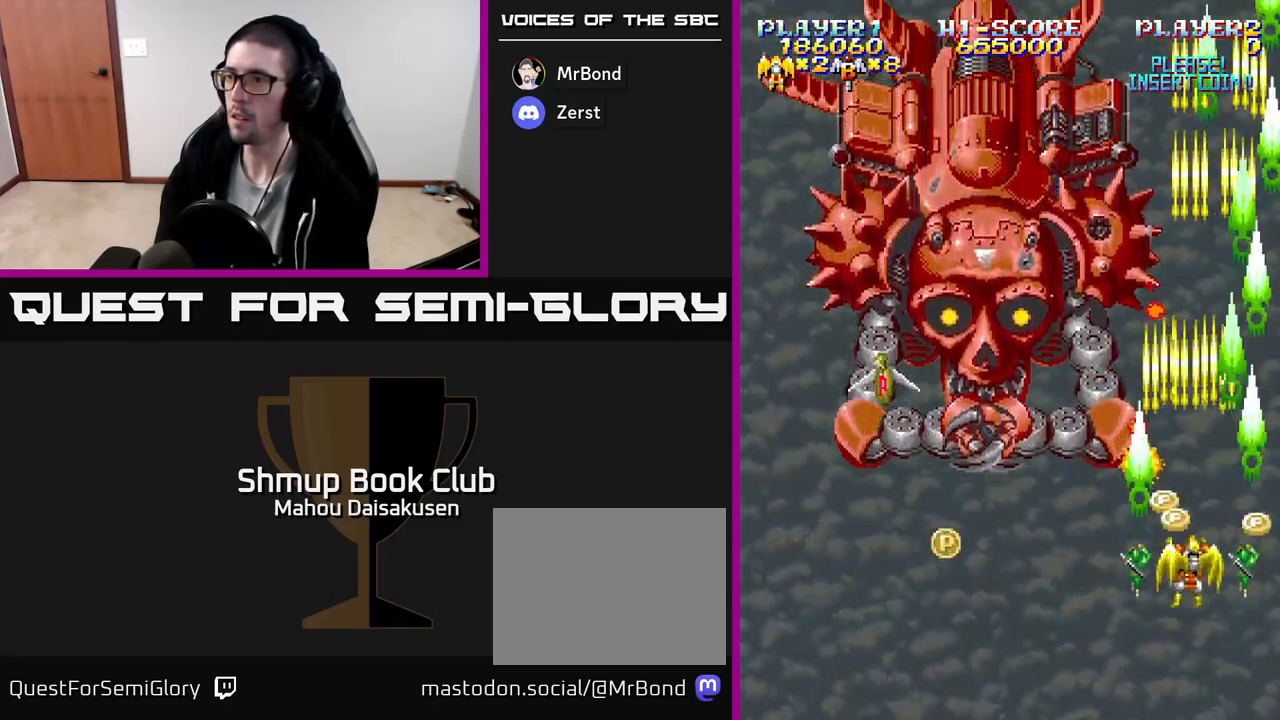
{"buttons": ["A"], "events": [[100, "DPAD_DOWN", "down"], [117, "DPAD_RIGHT", "down"], [467, "DPAD_DOWN", "up"], [500, "DPAD_RIGHT", "up"]]}
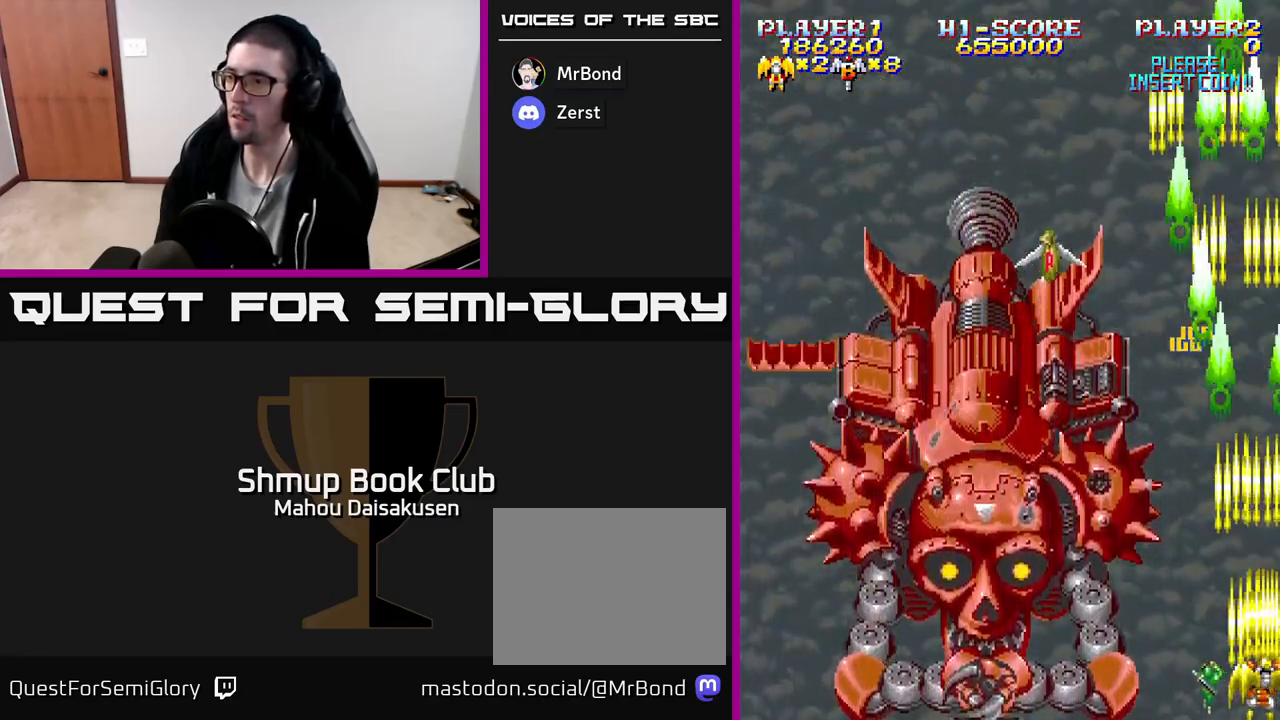
{"buttons": ["A", "DPAD_UP"], "events": [[83, "DPAD_UP", "down"]]}
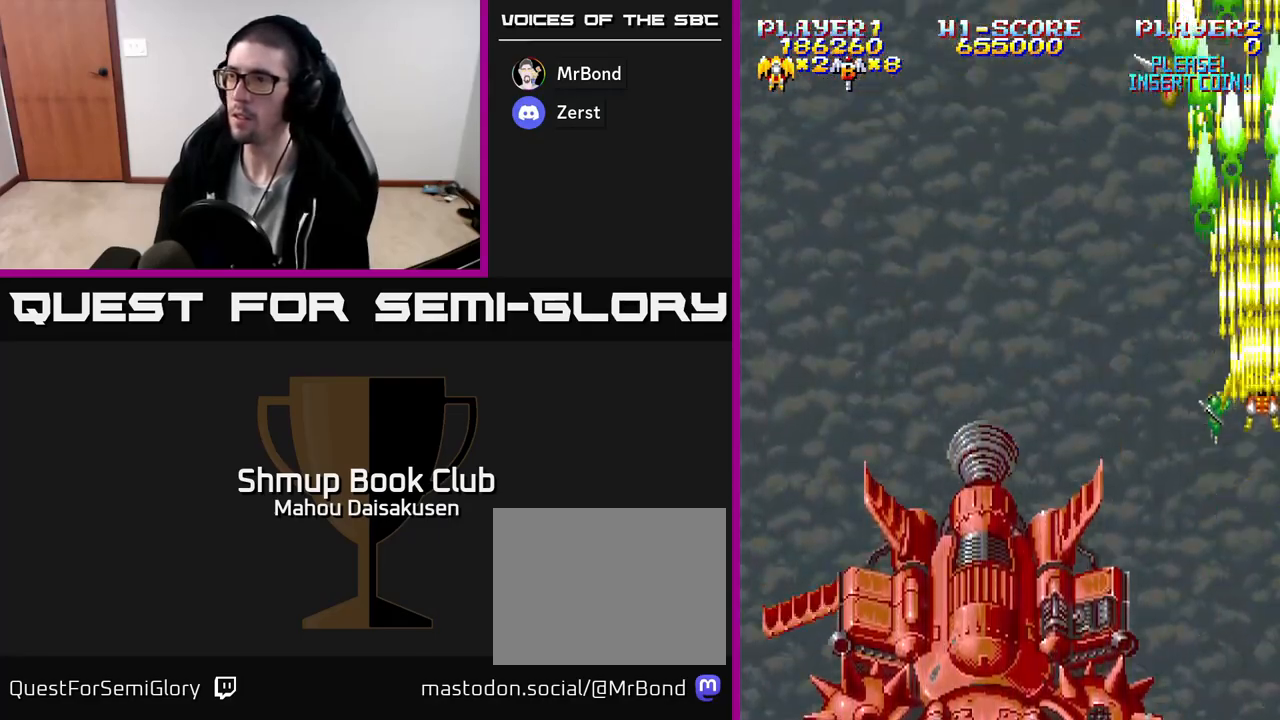
{"buttons": ["A"], "events": [[33, "DPAD_LEFT", "down"], [250, "DPAD_UP", "up"], [267, "DPAD_LEFT", "up"], [317, "DPAD_RIGHT", "down"], [400, "DPAD_RIGHT", "up"]]}
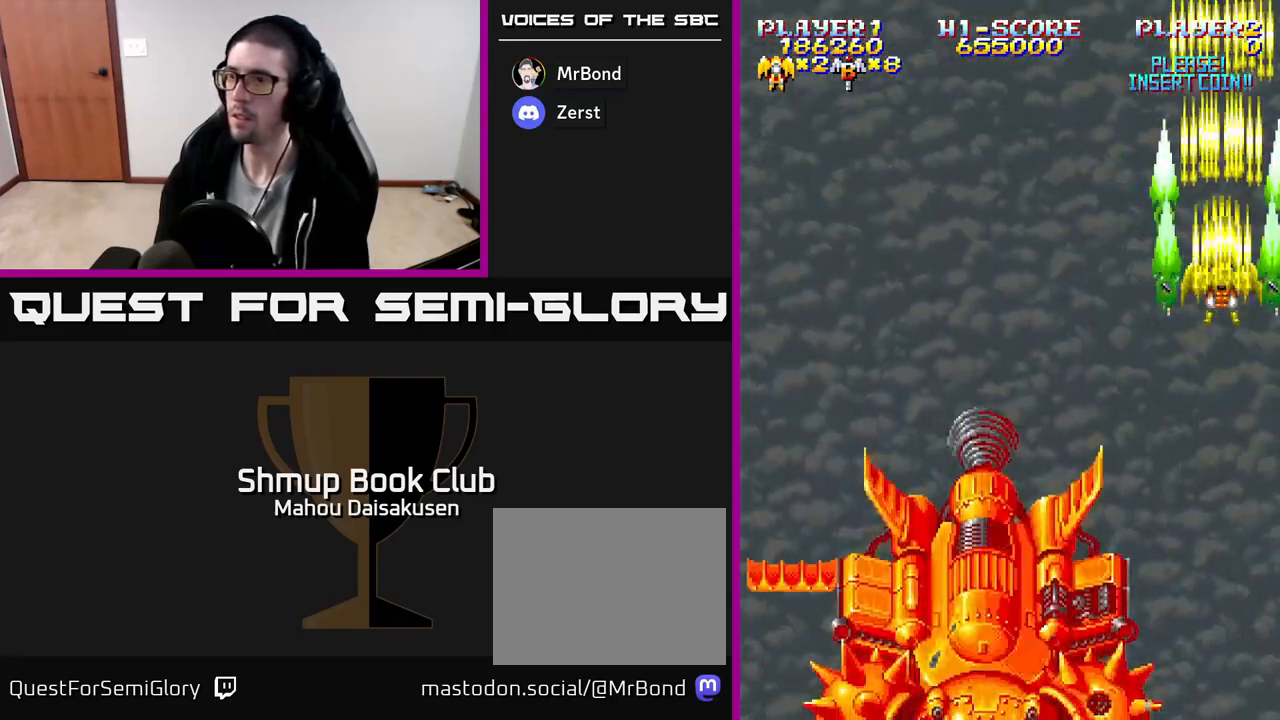
{"buttons": ["A", "DPAD_DOWN"], "events": [[317, "DPAD_DOWN", "down"]]}
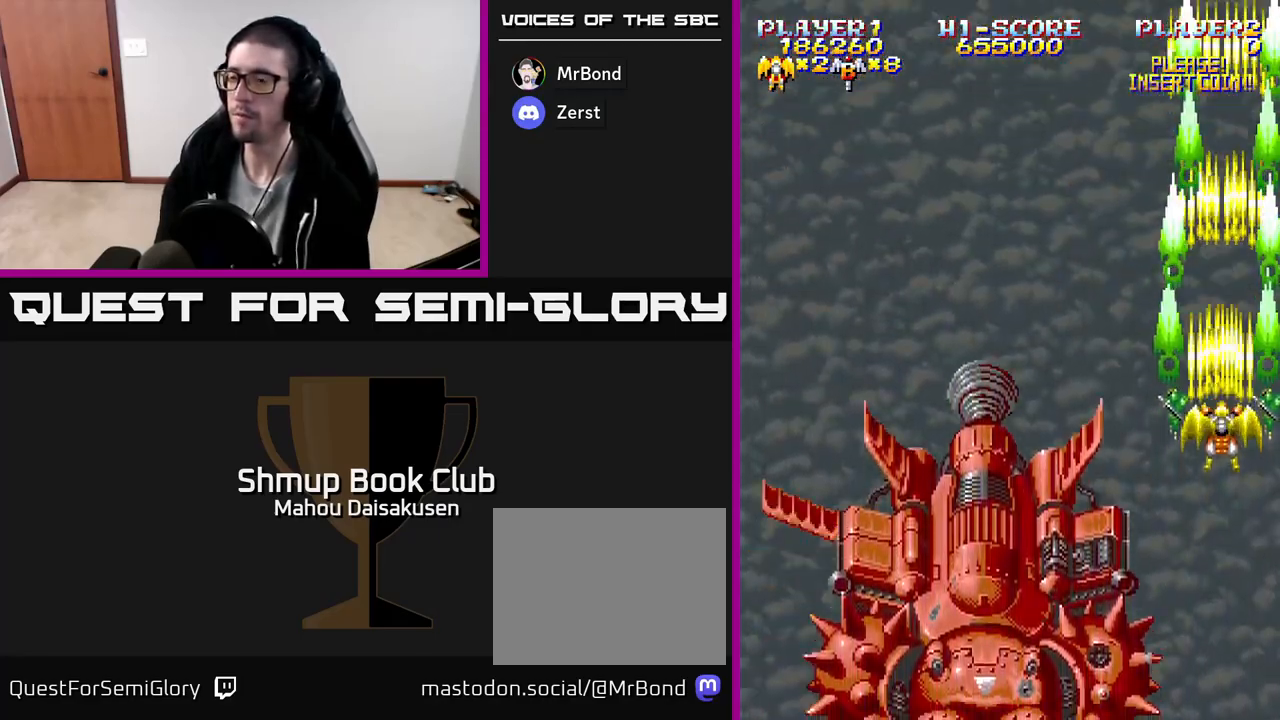
{"buttons": ["A", "DPAD_DOWN"], "events": []}
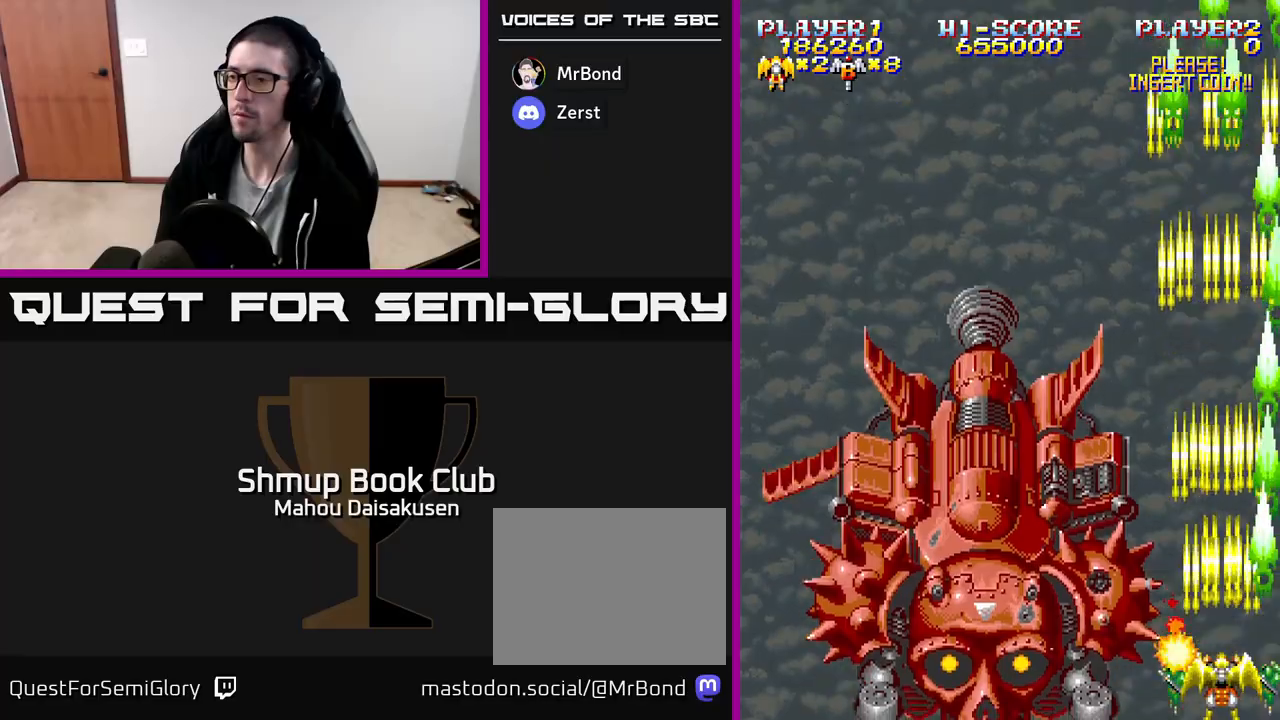
{"buttons": ["A"], "events": [[17, "DPAD_DOWN", "up"]]}
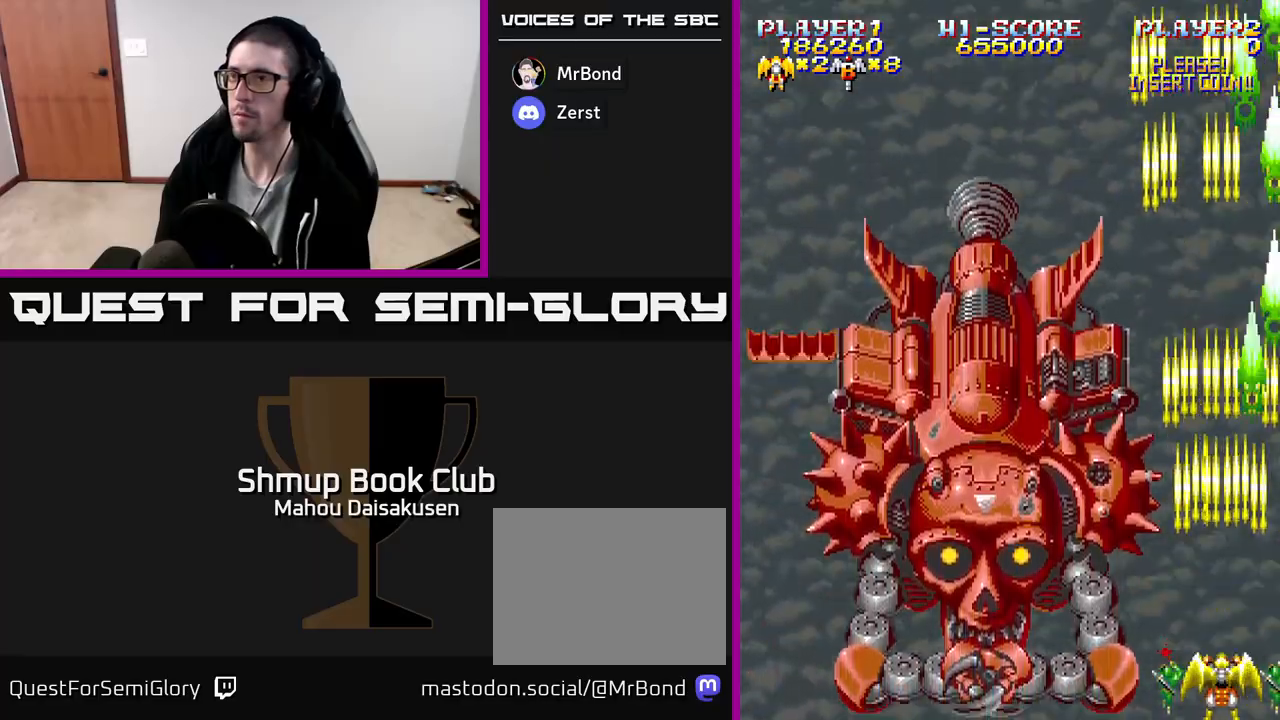
{"buttons": ["A"], "events": []}
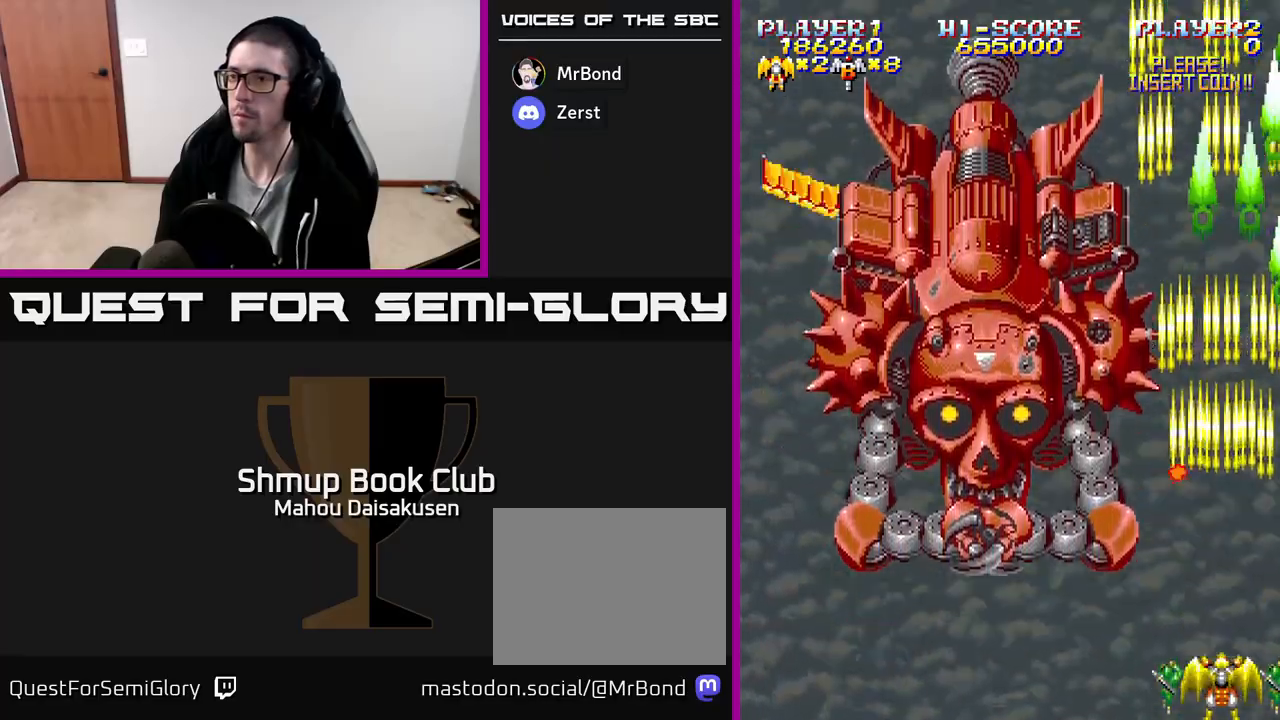
{"buttons": ["A"], "events": [[67, "DPAD_LEFT", "down"], [467, "DPAD_LEFT", "up"]]}
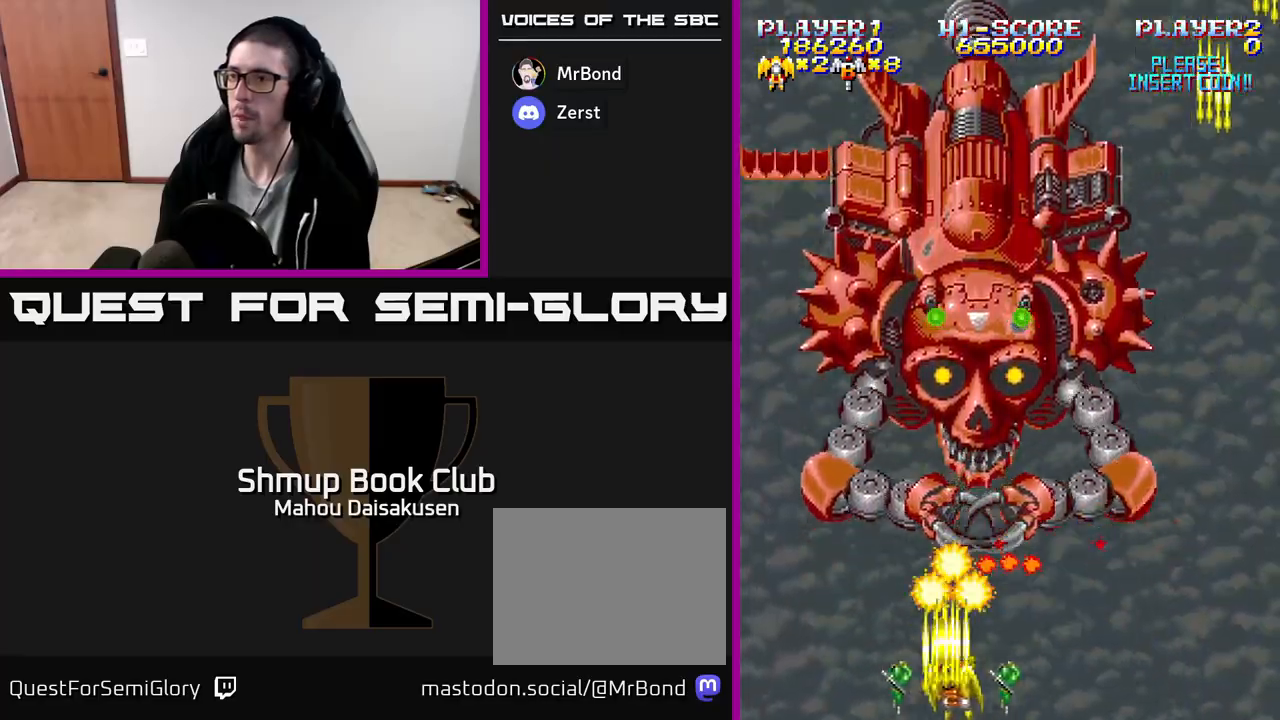
{"buttons": ["A", "DPAD_UP"], "events": [[483, "DPAD_UP", "down"]]}
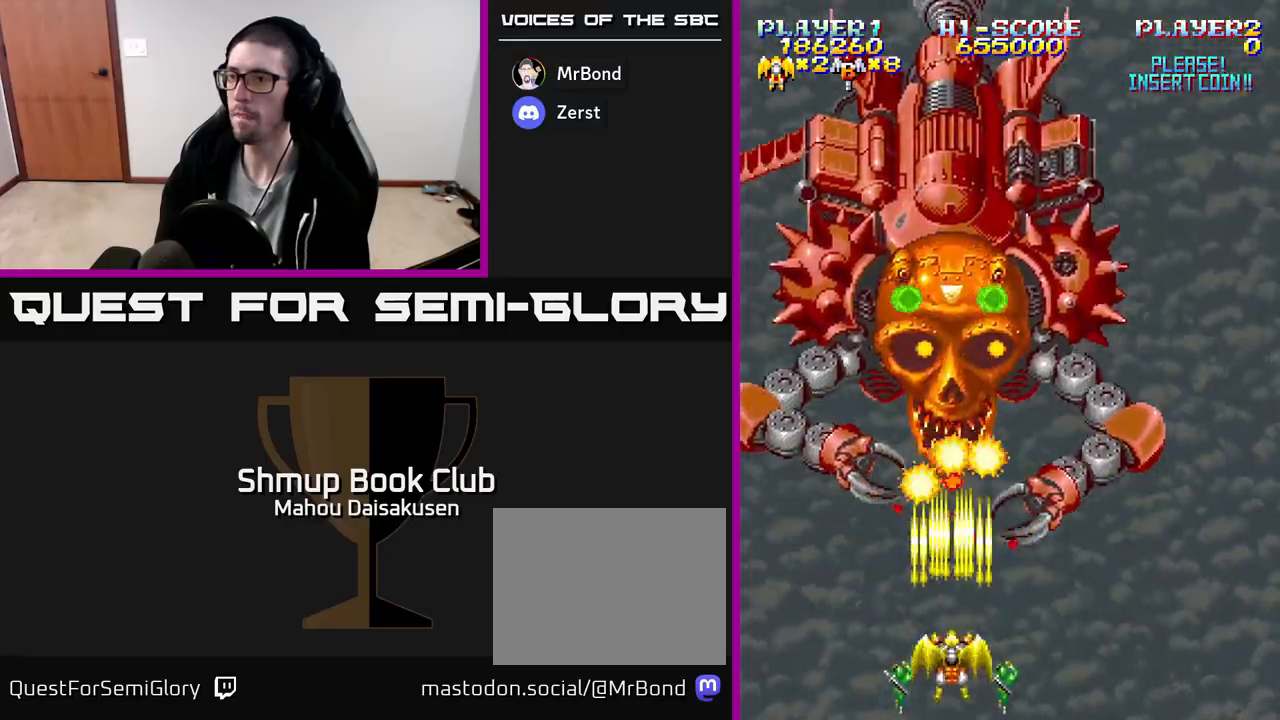
{"buttons": ["A", "DPAD_DOWN", "DPAD_RIGHT"], "events": [[150, "DPAD_UP", "up"], [150, "X", "down"], [233, "X", "up"], [300, "DPAD_DOWN", "down"], [317, "DPAD_RIGHT", "down"]]}
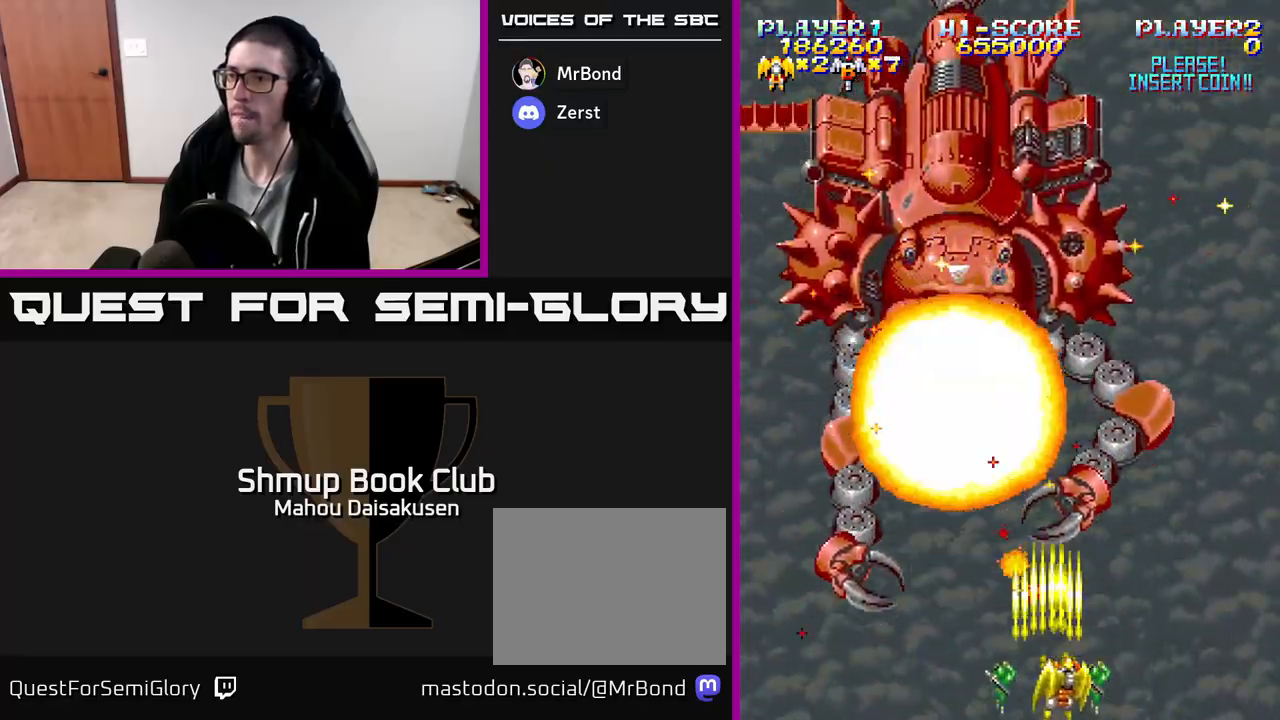
{"buttons": ["A", "DPAD_LEFT"], "events": [[33, "DPAD_DOWN", "up"], [250, "DPAD_RIGHT", "up"], [283, "DPAD_LEFT", "down"]]}
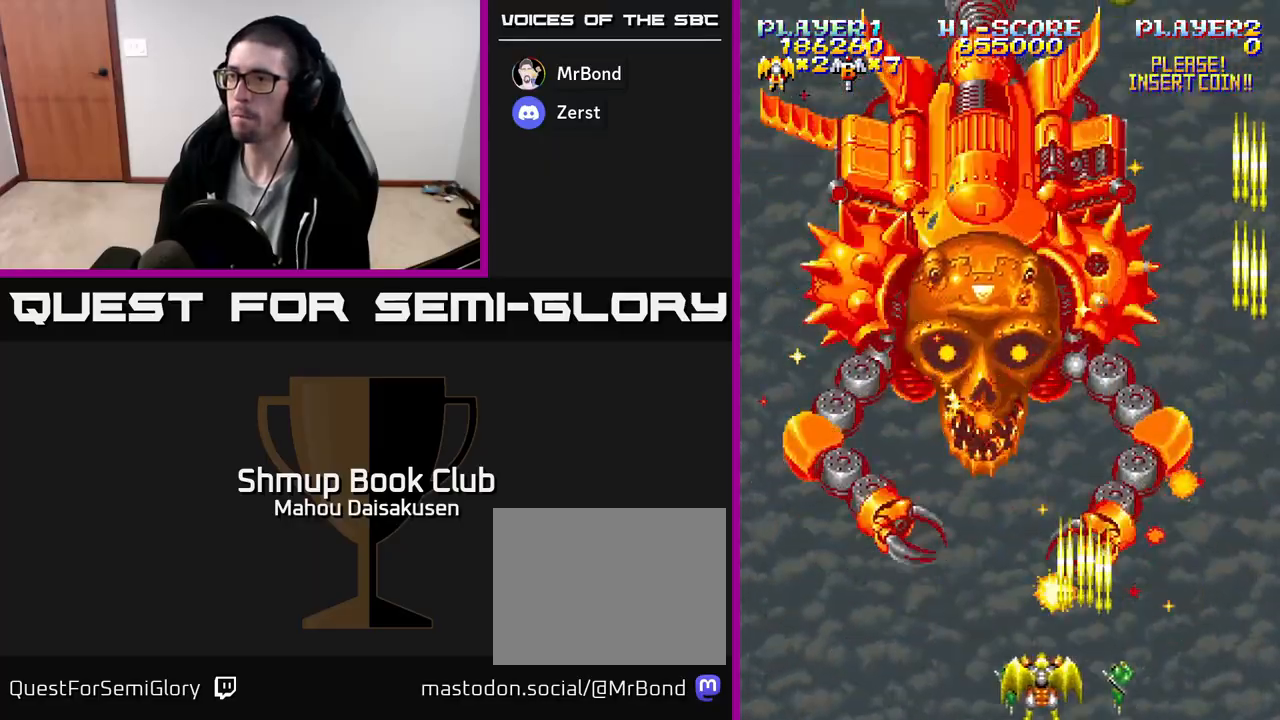
{"buttons": ["A"], "events": [[467, "DPAD_LEFT", "up"]]}
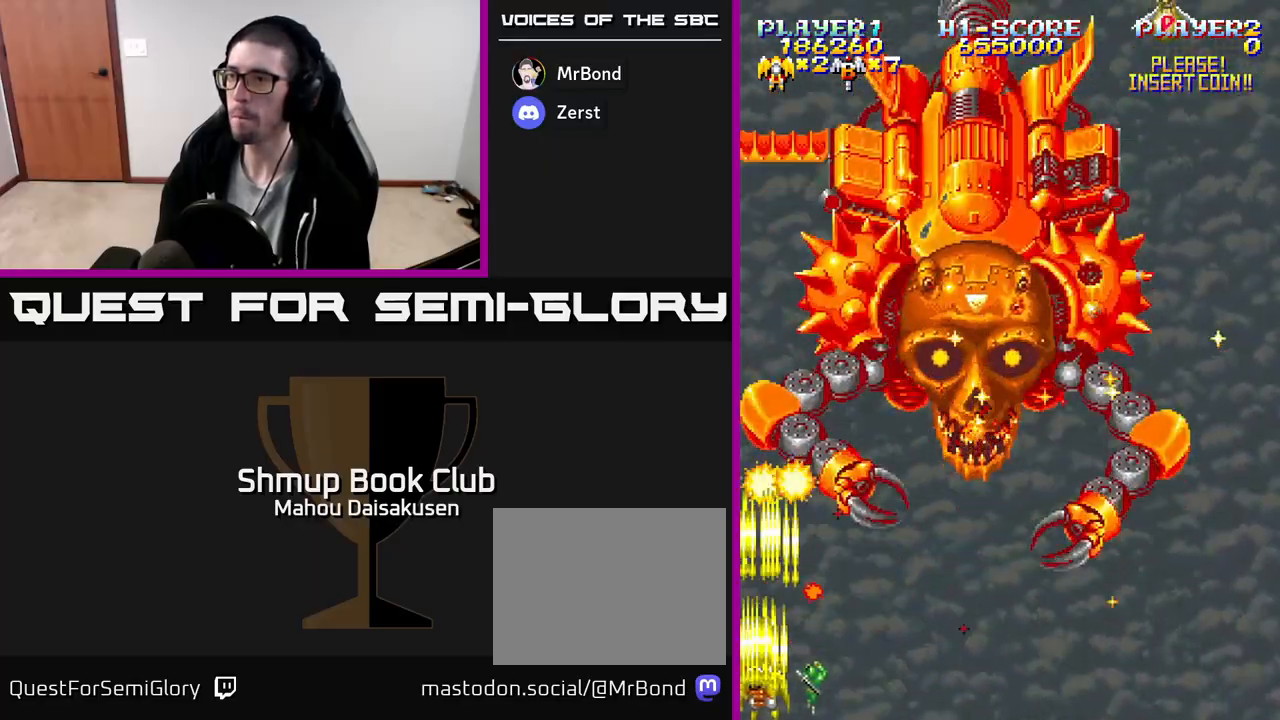
{"buttons": ["A"], "events": [[67, "DPAD_RIGHT", "down"], [483, "DPAD_RIGHT", "up"]]}
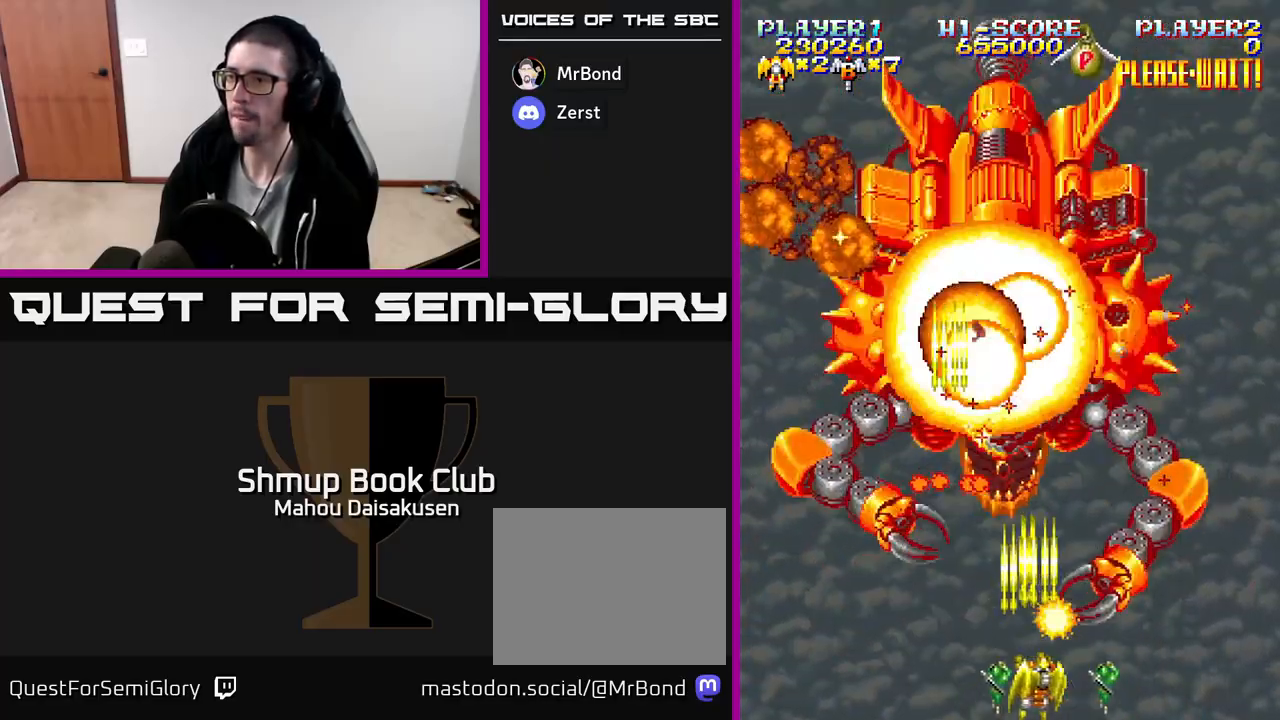
{"buttons": ["A", "DPAD_LEFT"], "events": [[17, "DPAD_LEFT", "down"], [133, "DPAD_DOWN", "down"], [133, "DPAD_LEFT", "up"], [150, "DPAD_RIGHT", "down"], [183, "DPAD_DOWN", "up"], [433, "DPAD_RIGHT", "up"], [467, "DPAD_LEFT", "down"]]}
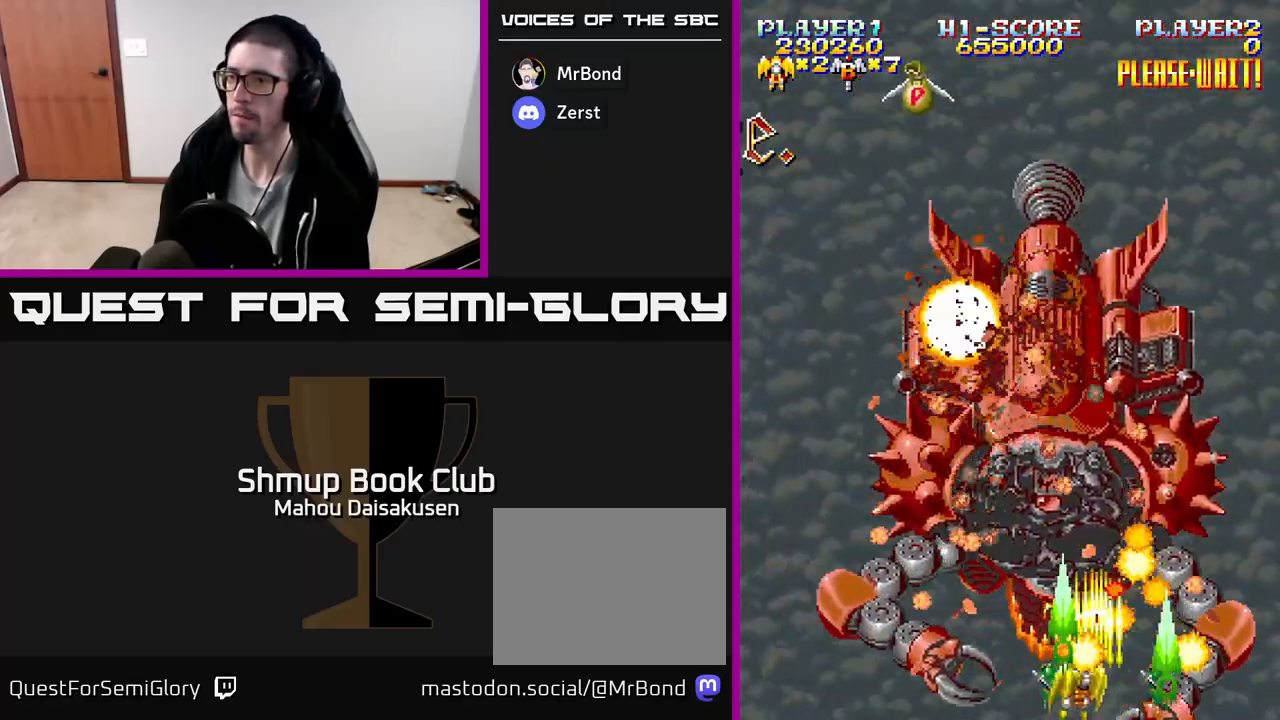
{"buttons": ["A"], "events": [[100, "DPAD_LEFT", "up"]]}
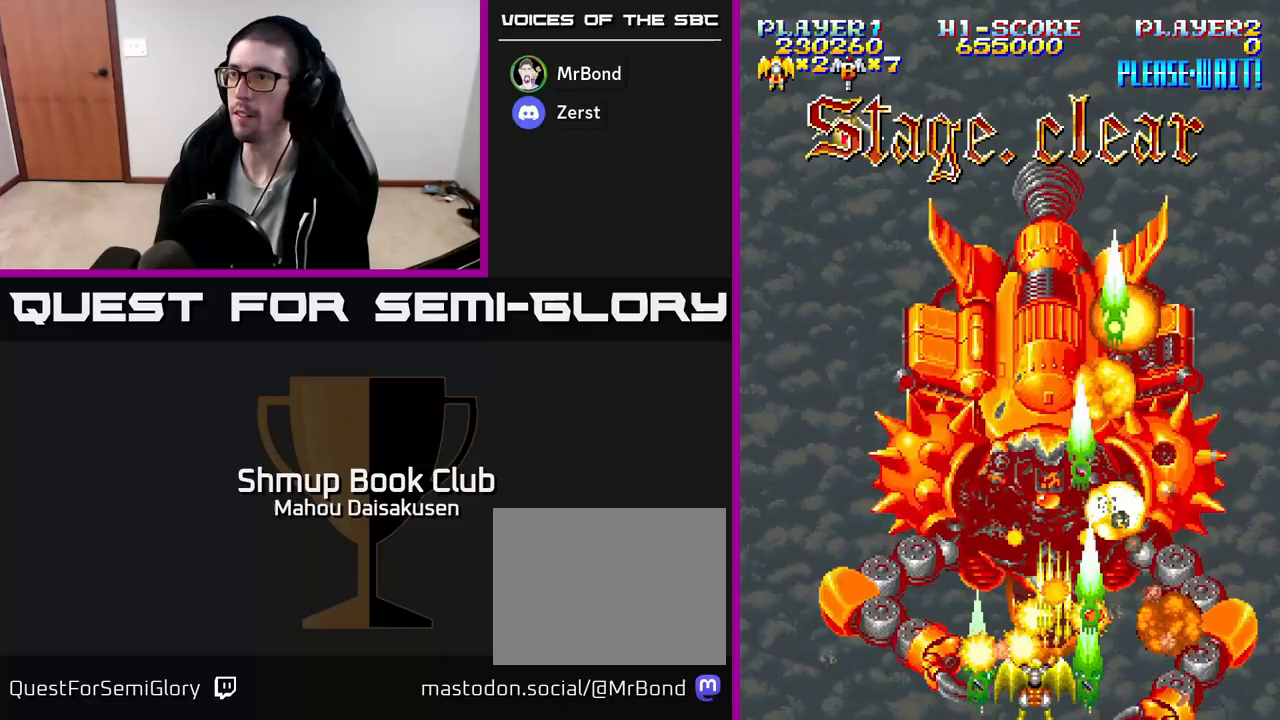
{"buttons": ["A", "DPAD_UP"], "events": [[467, "DPAD_UP", "down"]]}
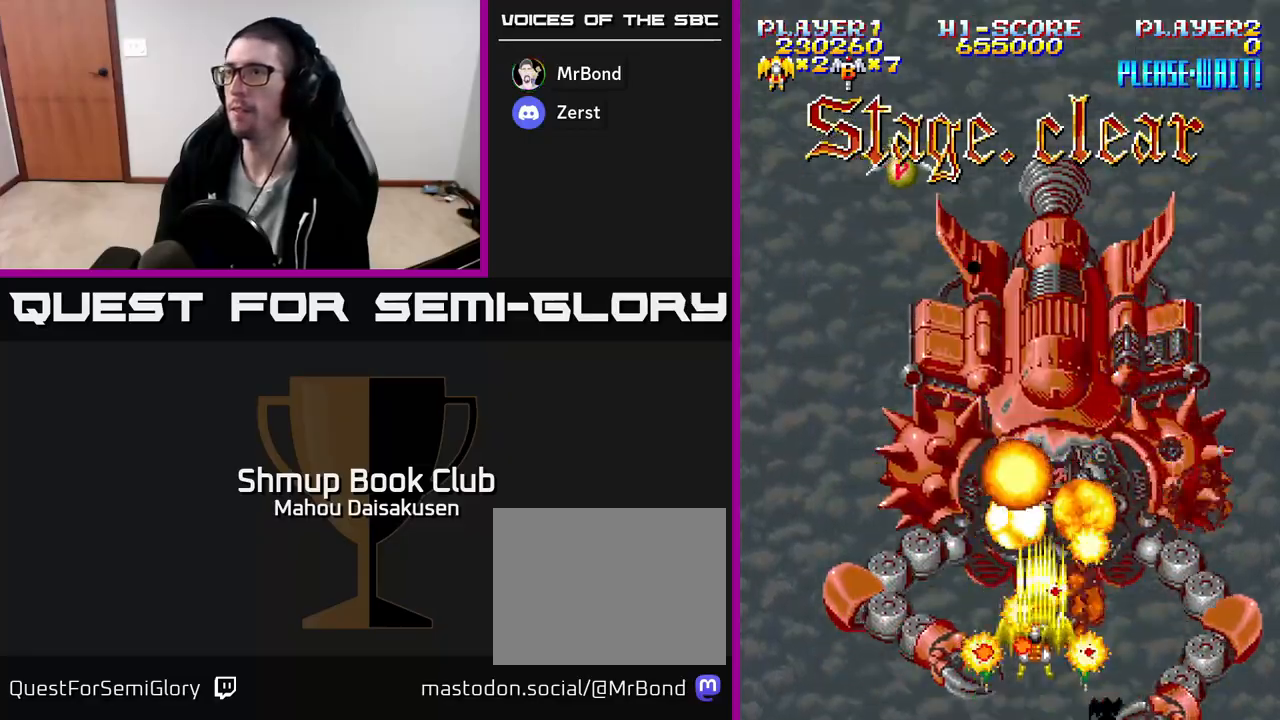
{"buttons": ["A", "DPAD_UP"], "events": []}
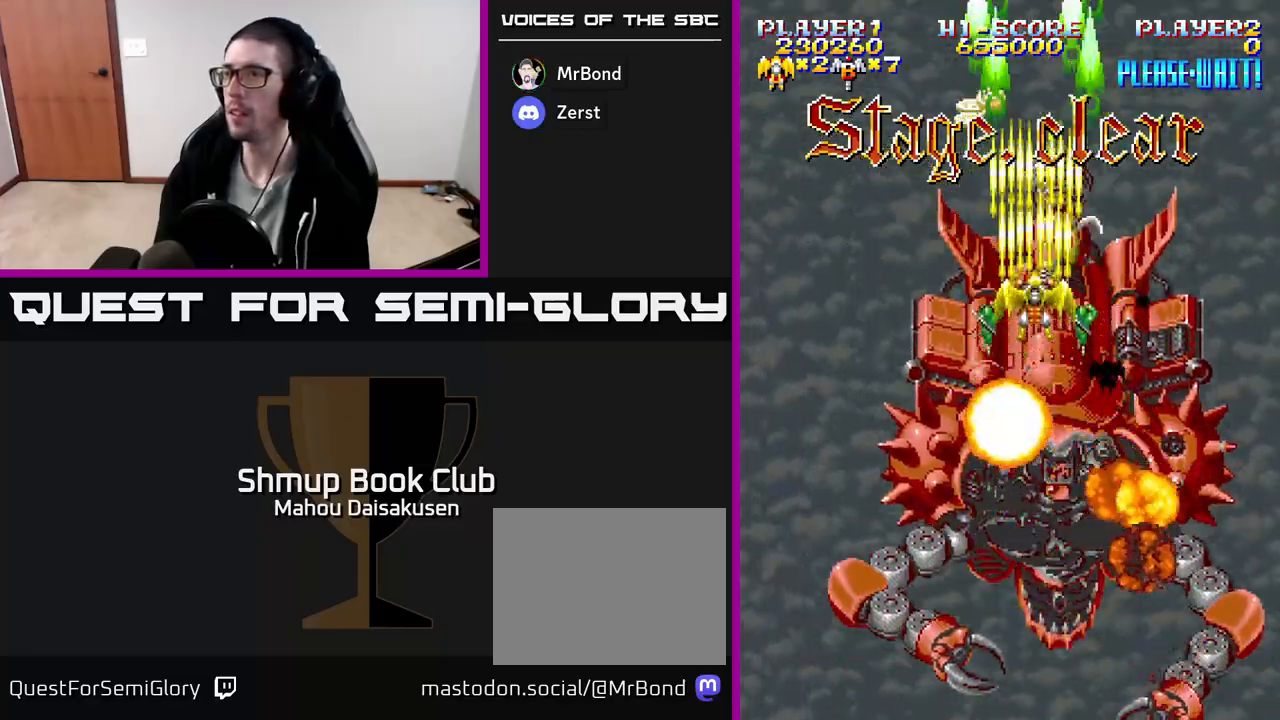
{"buttons": ["A", "DPAD_UP"], "events": [[250, "DPAD_LEFT", "down"], [450, "DPAD_LEFT", "up"]]}
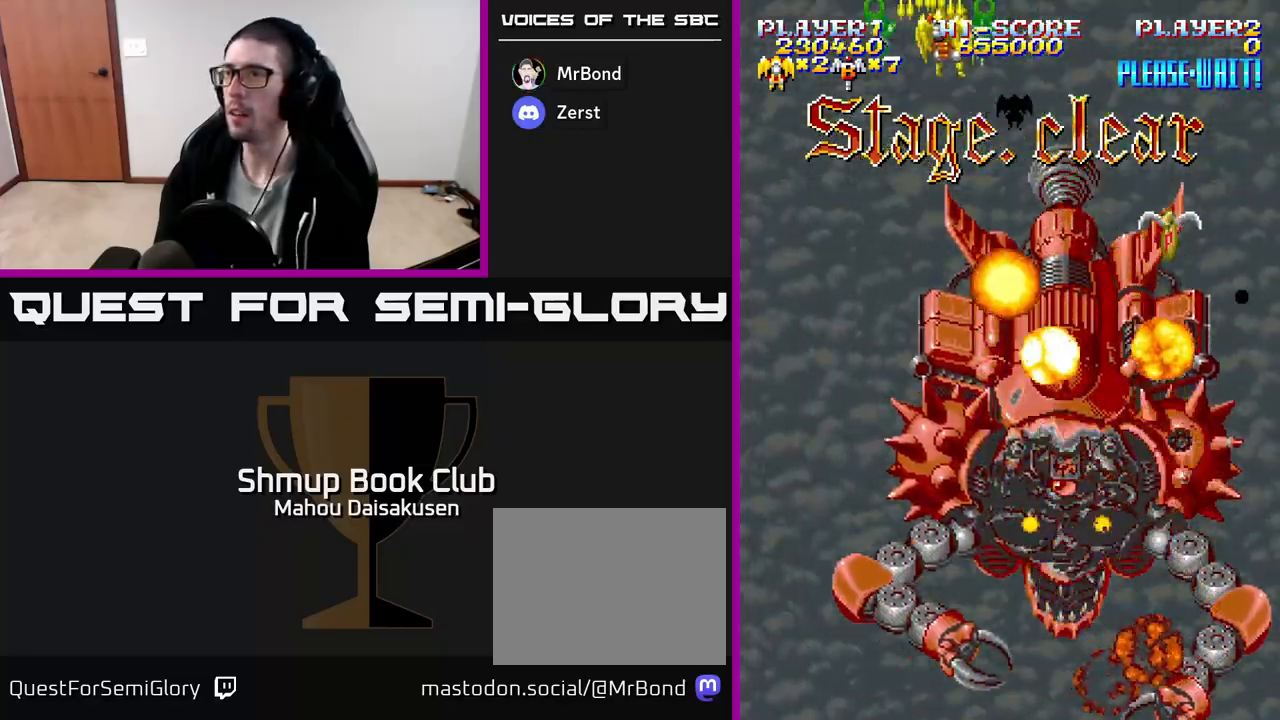
{"buttons": ["A", "DPAD_RIGHT"], "events": [[17, "DPAD_RIGHT", "down"], [50, "DPAD_UP", "up"], [150, "DPAD_DOWN", "down"], [183, "DPAD_RIGHT", "up"], [217, "DPAD_LEFT", "down"], [350, "DPAD_LEFT", "up"], [400, "DPAD_RIGHT", "down"], [417, "DPAD_DOWN", "up"]]}
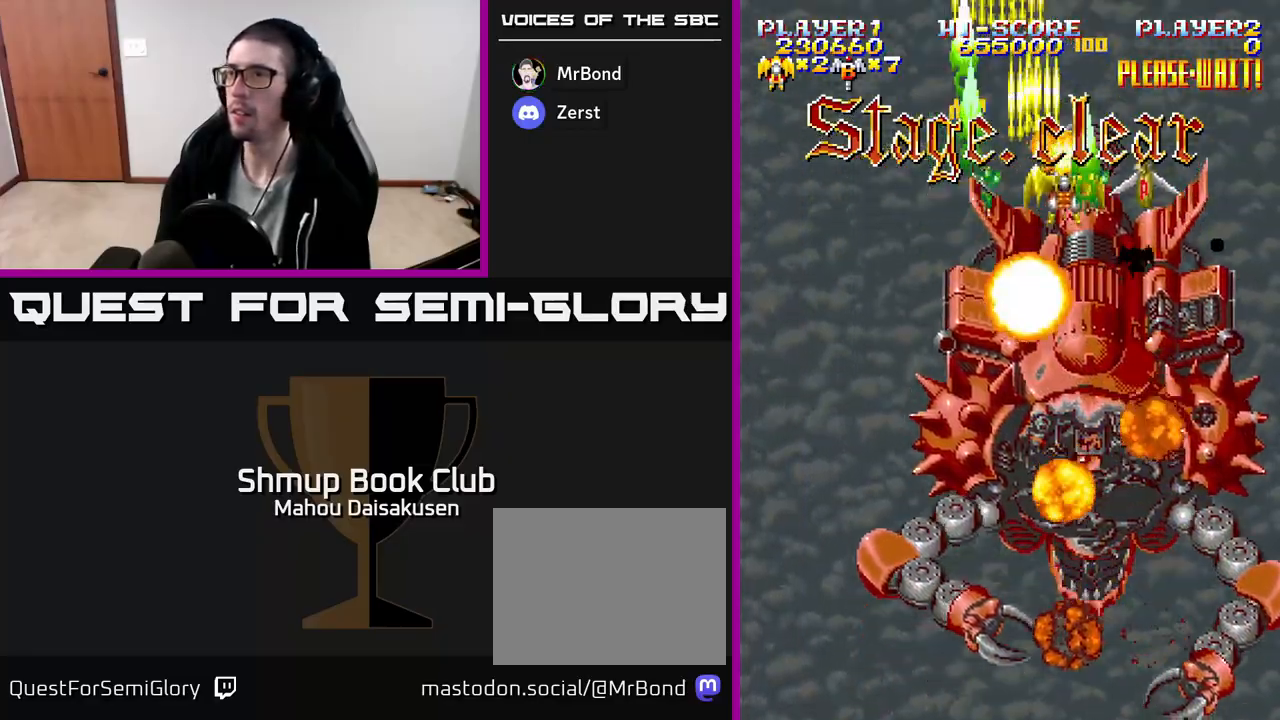
{"buttons": ["DPAD_DOWN", "DPAD_LEFT"], "events": [[83, "DPAD_RIGHT", "up"], [117, "DPAD_LEFT", "down"], [200, "DPAD_DOWN", "down"], [200, "DPAD_LEFT", "up"], [233, "DPAD_RIGHT", "down"], [267, "DPAD_DOWN", "up"], [317, "DPAD_DOWN", "down"], [367, "DPAD_RIGHT", "up"], [483, "A", "up"], [500, "DPAD_LEFT", "down"]]}
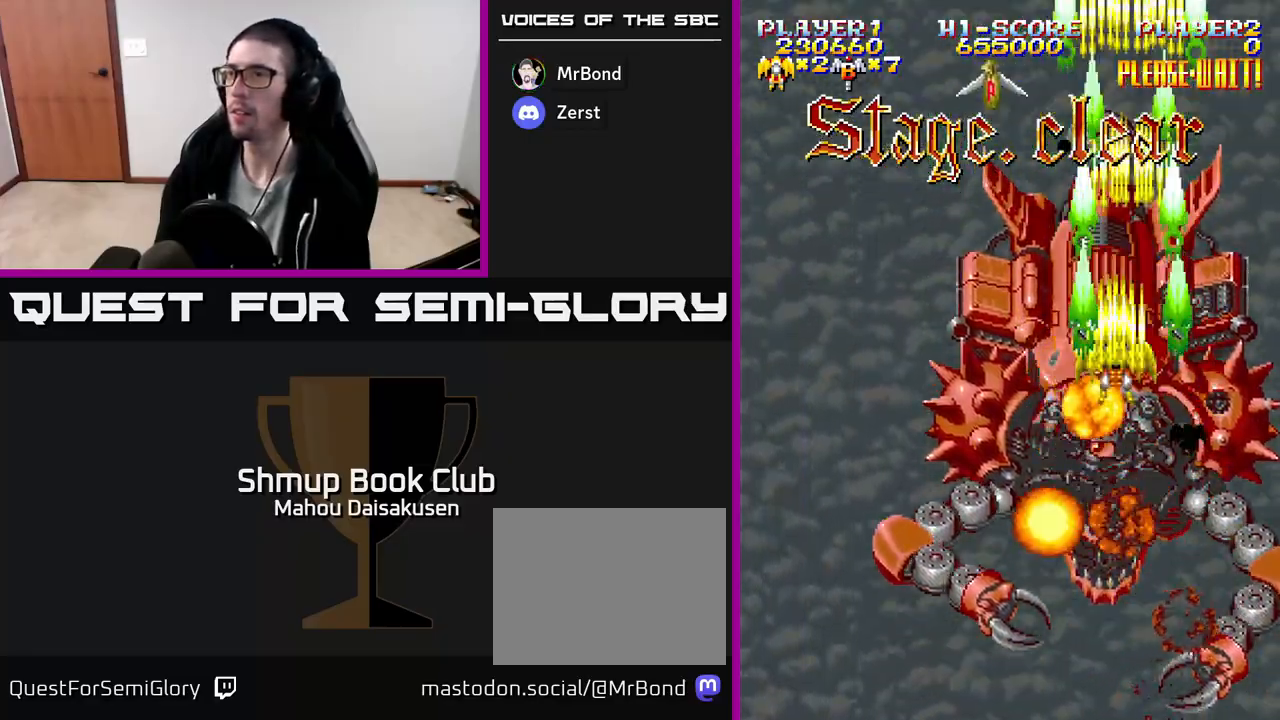
{"buttons": [], "events": [[133, "DPAD_LEFT", "up"], [333, "DPAD_DOWN", "up"]]}